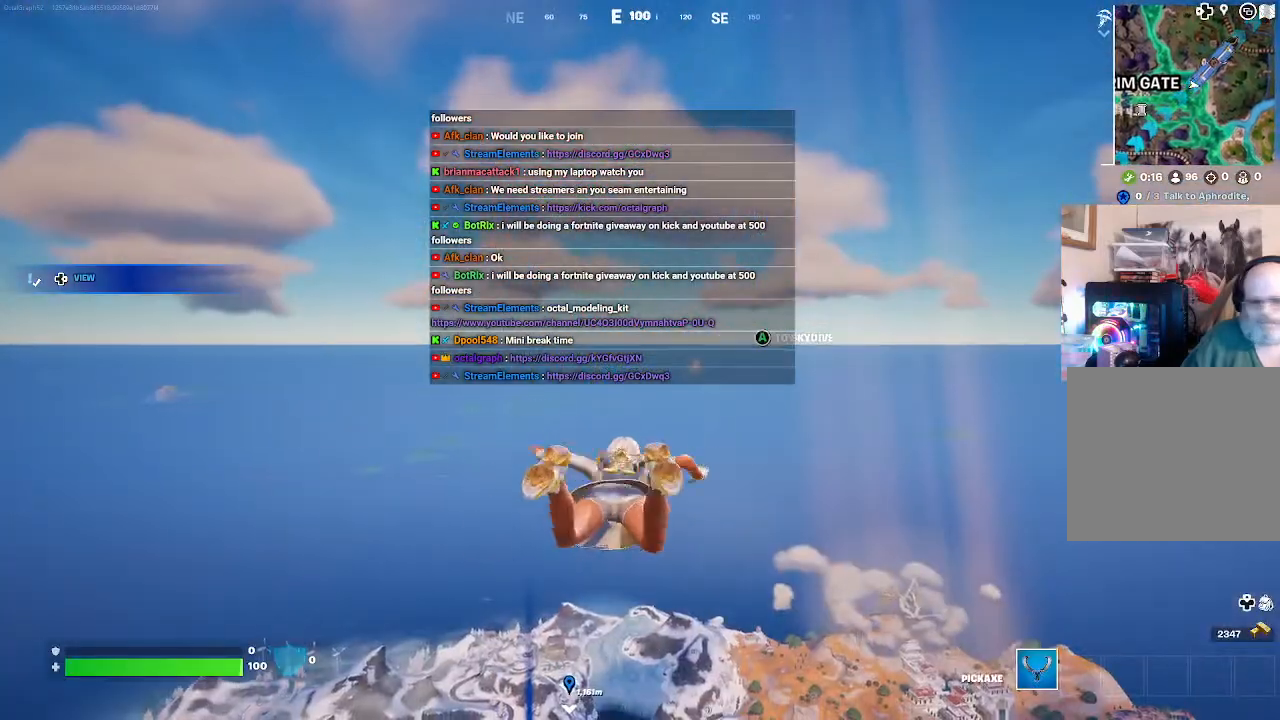
Gameplay with a controller (Xbox layout); each line is a JSON object with the inputs held at the frame after it. "events" lists button and stick changes between this image and that frame as [ms after this image, input, new state], when the widget could be followed in between.
{"buttons": [], "left_stick": "up", "right_stick": "down", "events": [[67, "A", "up"], [367, "right_stick", "down"]]}
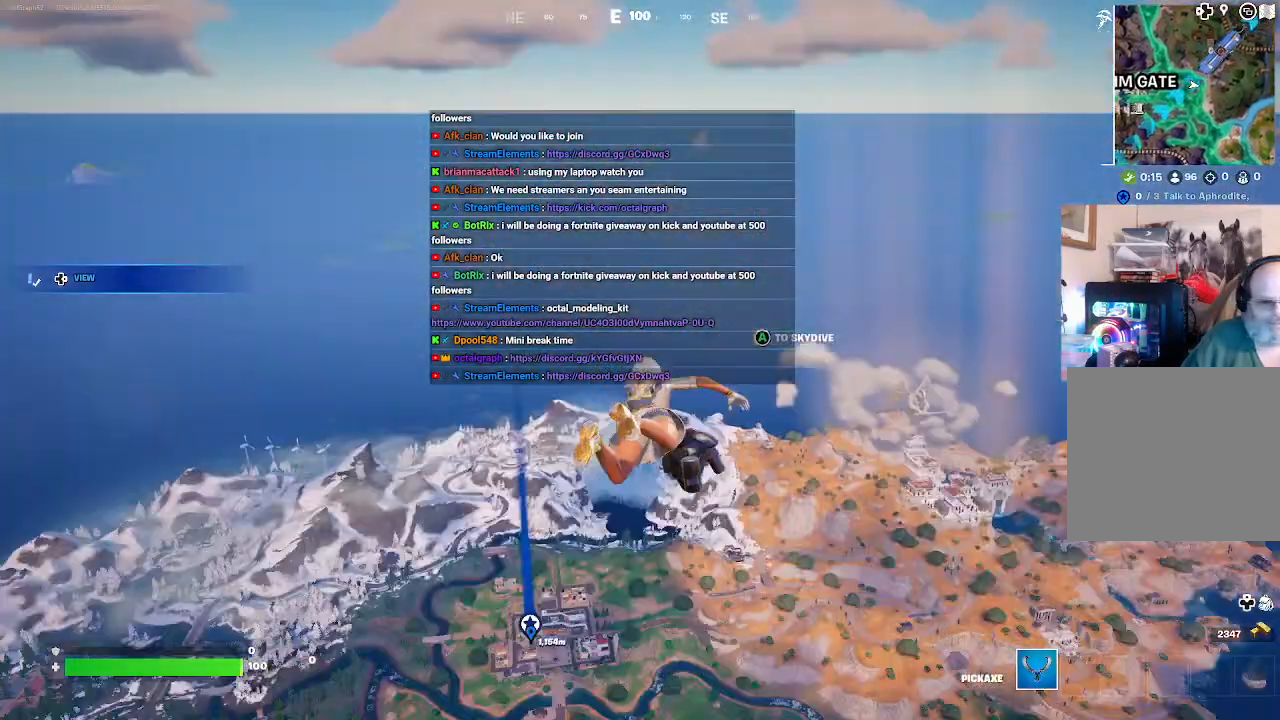
{"buttons": [], "left_stick": "up-left", "right_stick": "center", "events": [[133, "right_stick", "down-left"], [200, "left_stick", "up-left"], [267, "right_stick", "center"]]}
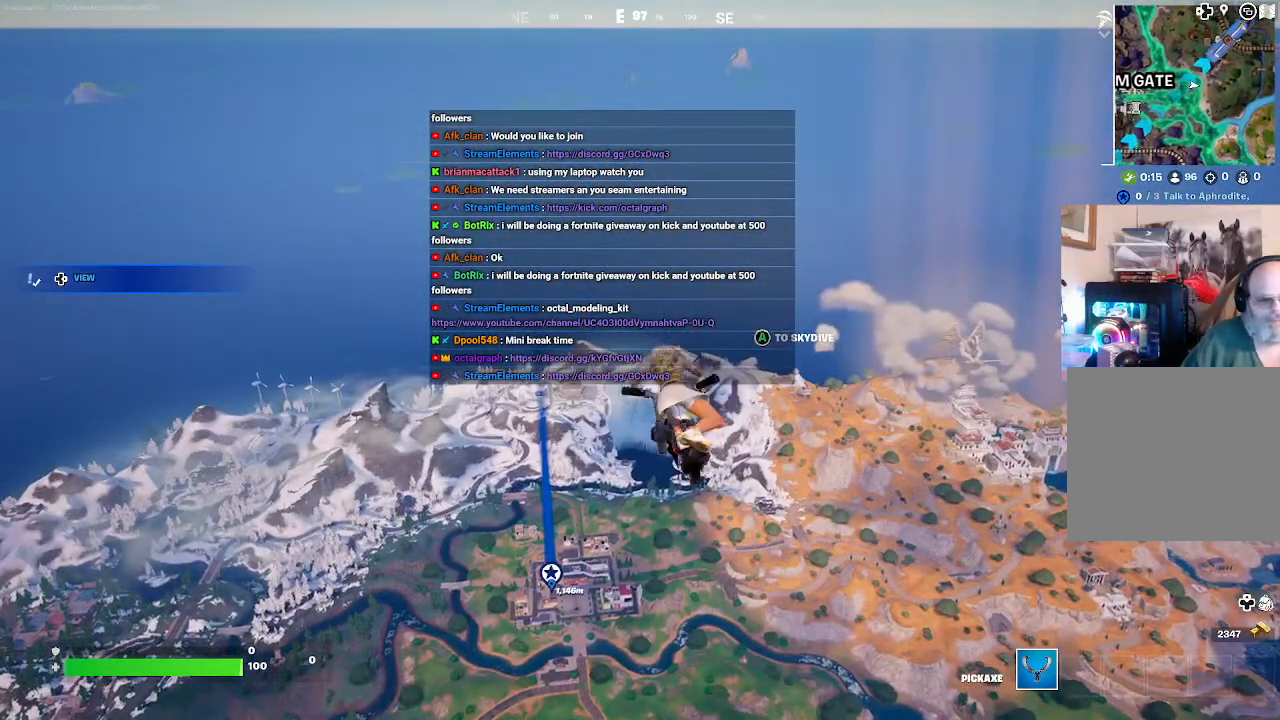
{"buttons": [], "left_stick": "up-left", "right_stick": "center", "events": [[133, "right_stick", "down-left"], [267, "right_stick", "center"]]}
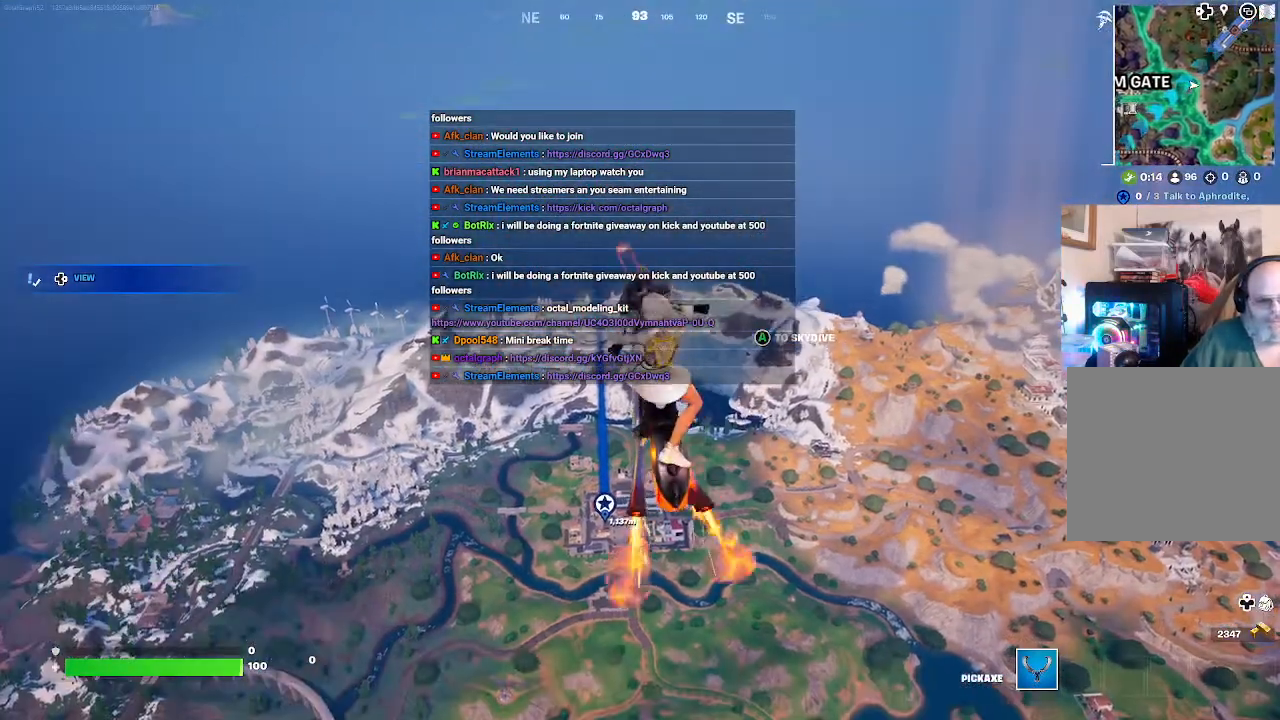
{"buttons": [], "left_stick": "up-left", "right_stick": "left", "events": [[300, "right_stick", "down-left"], [500, "right_stick", "left"]]}
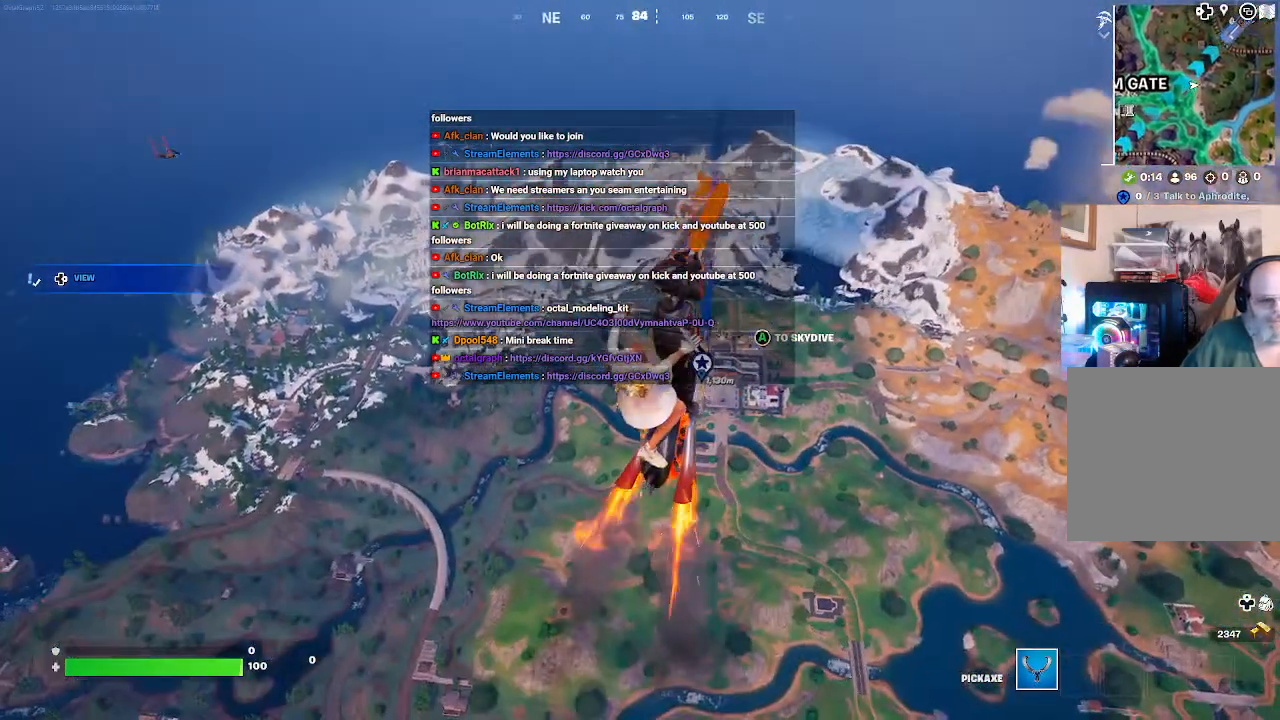
{"buttons": [], "left_stick": "up-left", "right_stick": "center", "events": [[100, "right_stick", "center"]]}
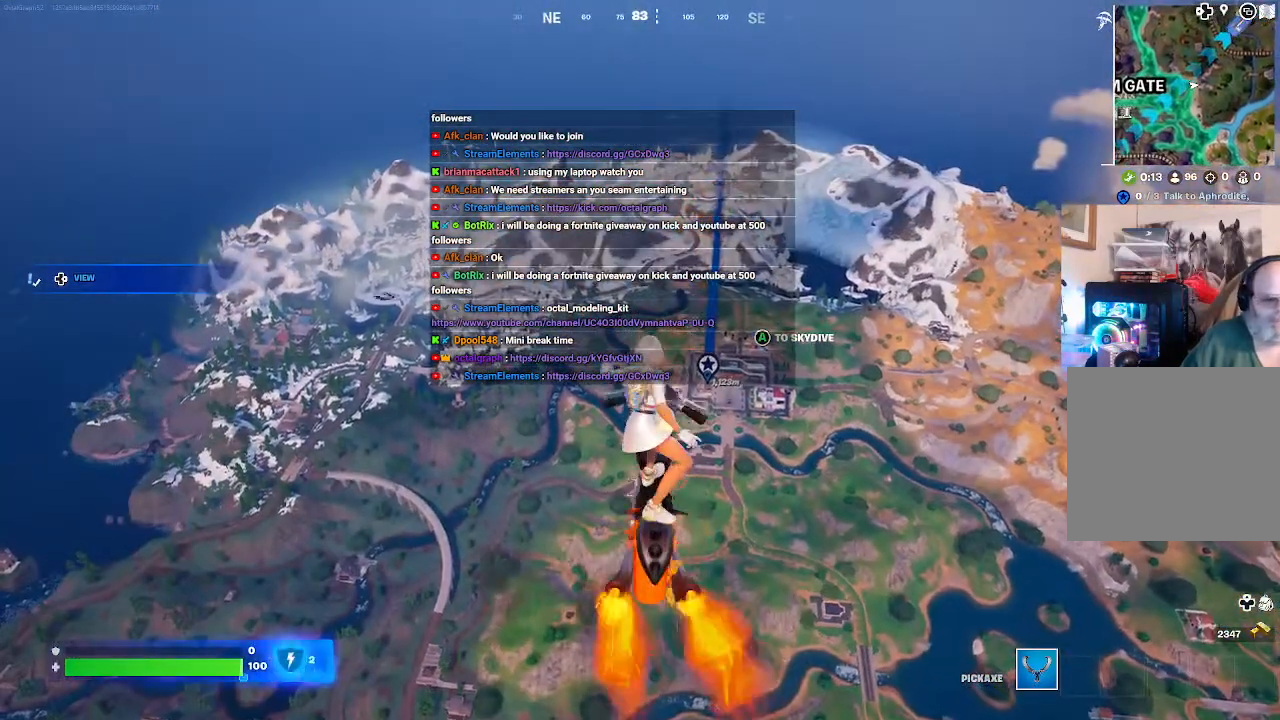
{"buttons": [], "left_stick": "up", "right_stick": "center", "events": [[100, "left_stick", "up"]]}
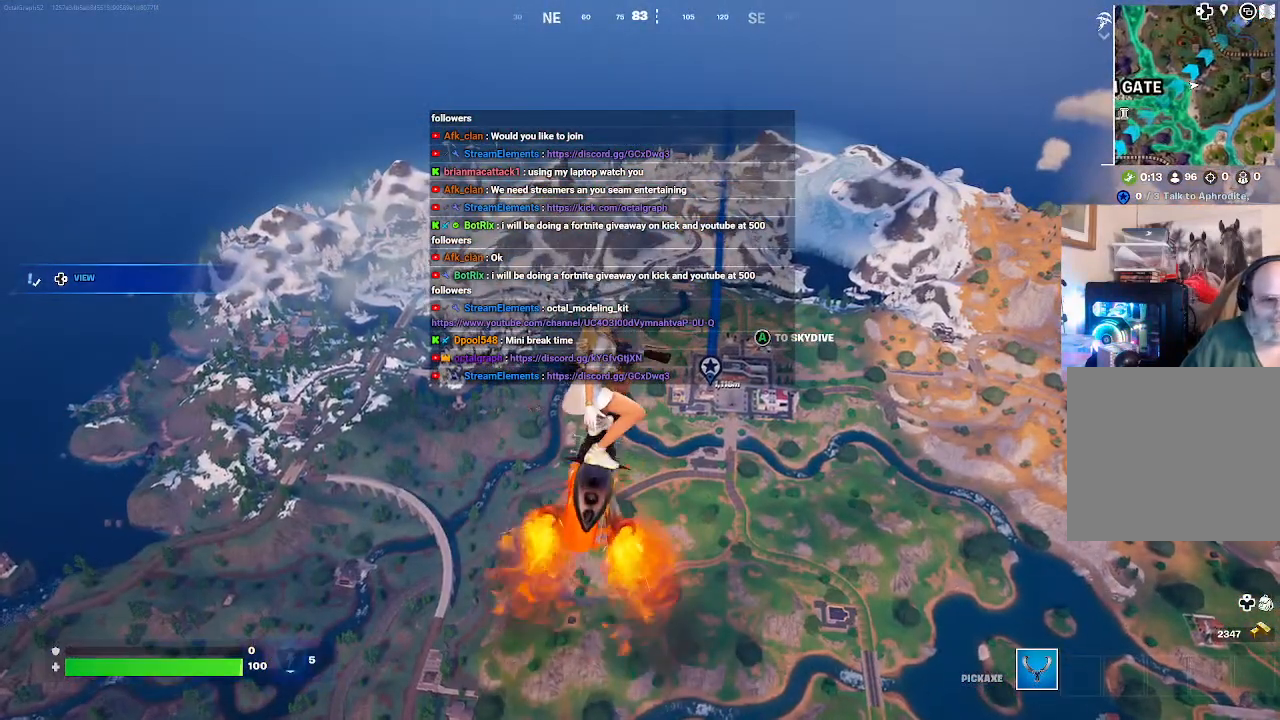
{"buttons": [], "left_stick": "up", "right_stick": "center", "events": []}
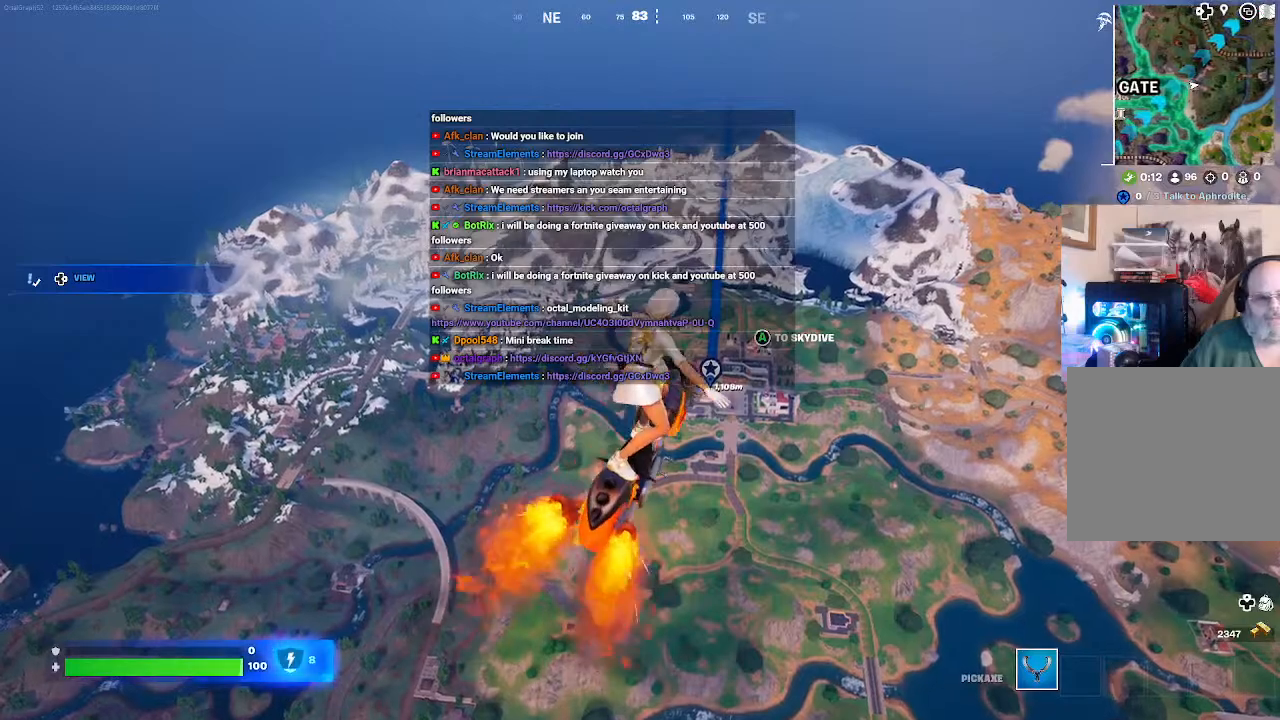
{"buttons": [], "left_stick": "up", "right_stick": "center", "events": []}
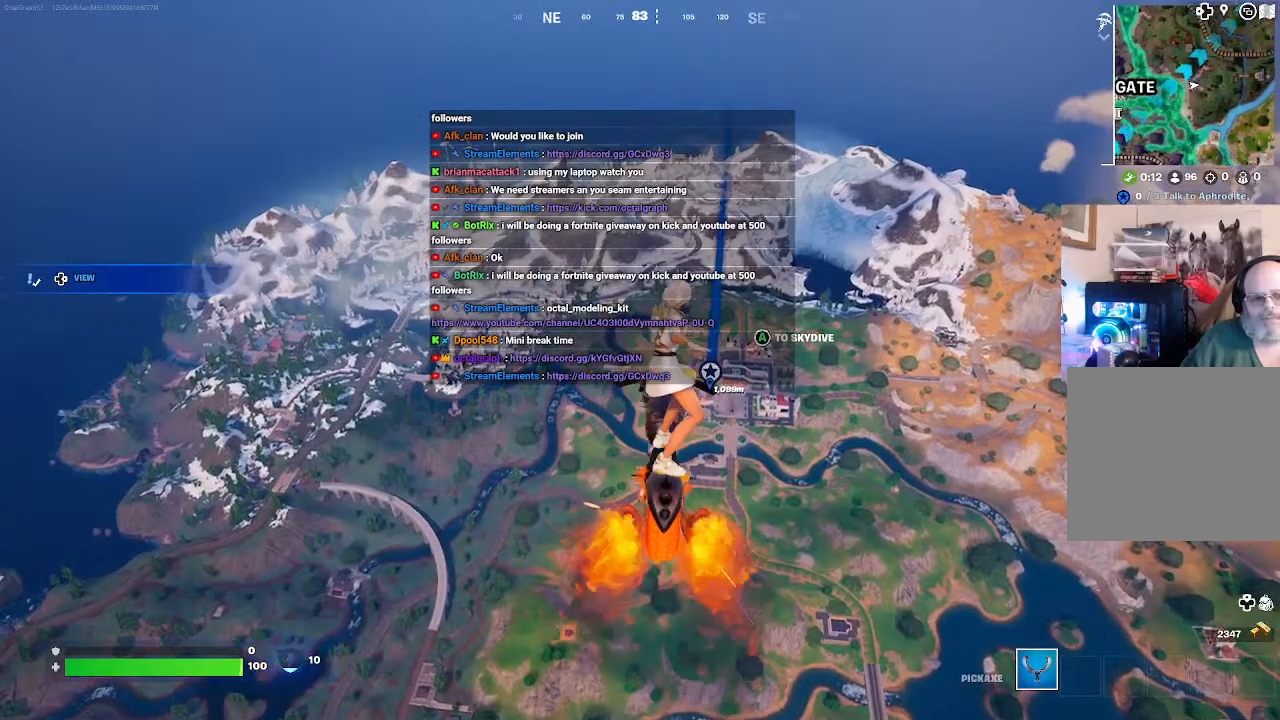
{"buttons": [], "left_stick": "up", "right_stick": "center", "events": []}
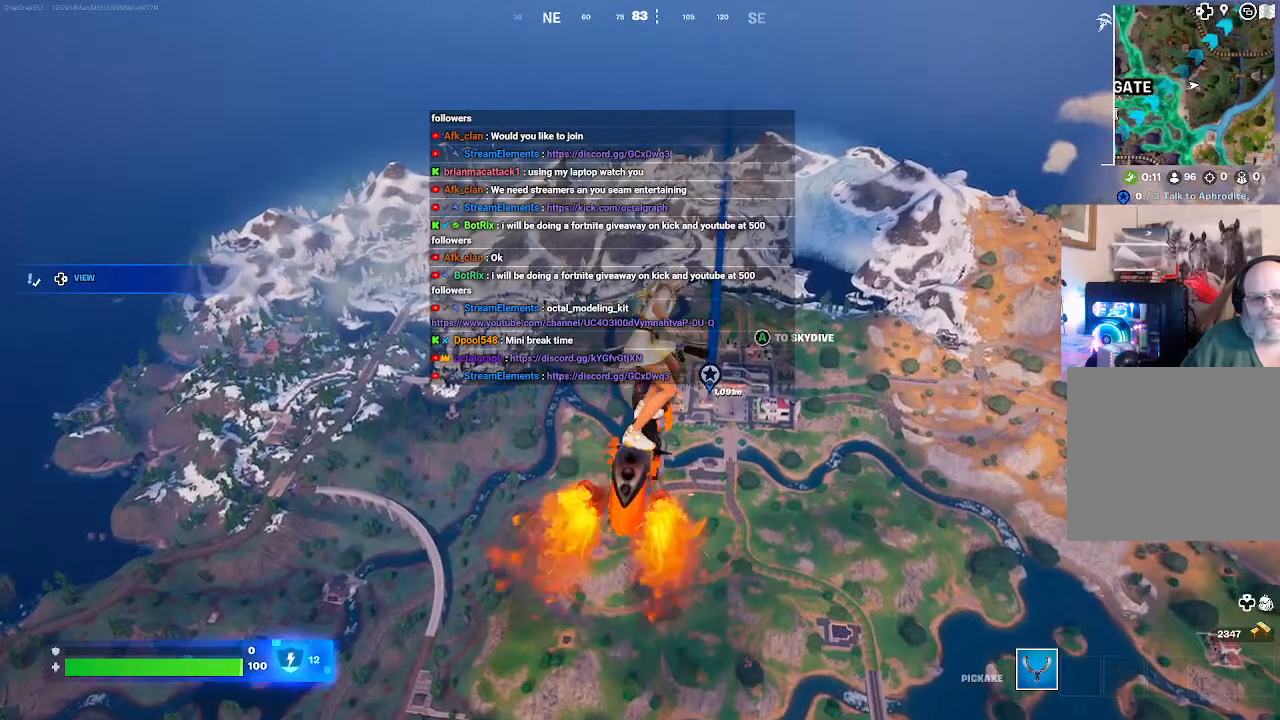
{"buttons": [], "left_stick": "up", "right_stick": "center", "events": []}
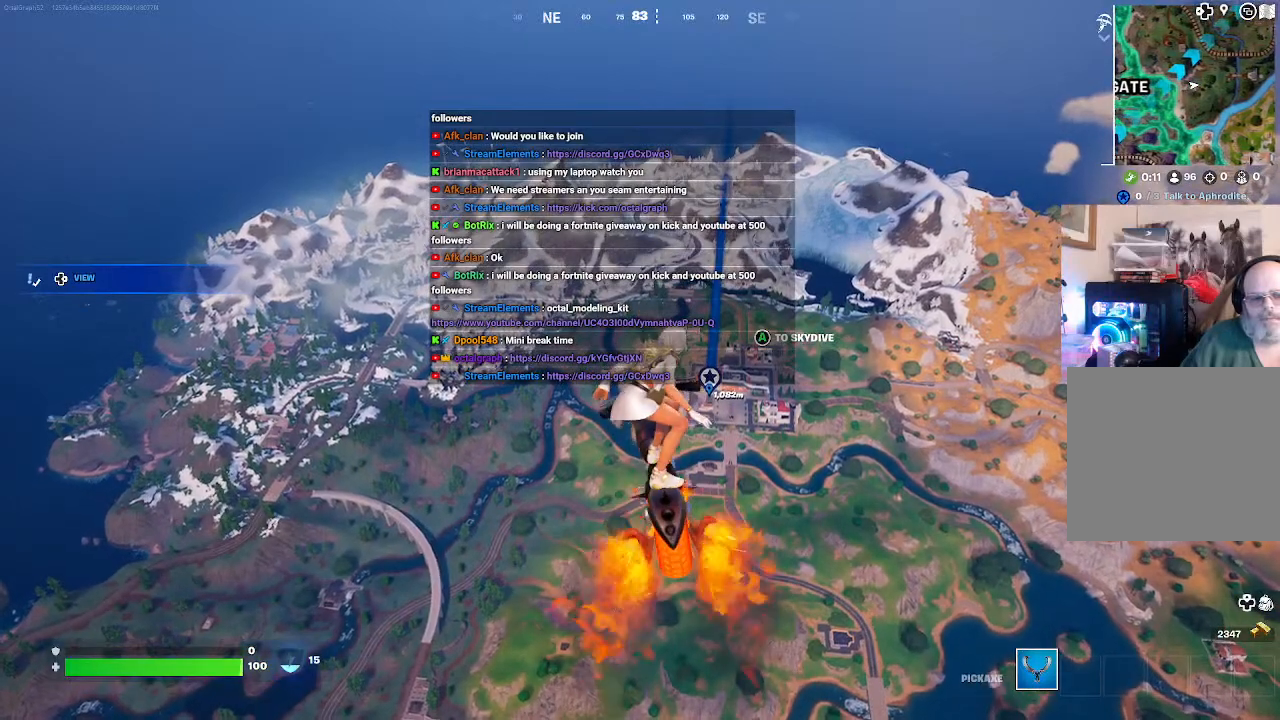
{"buttons": [], "left_stick": "up", "right_stick": "center", "events": []}